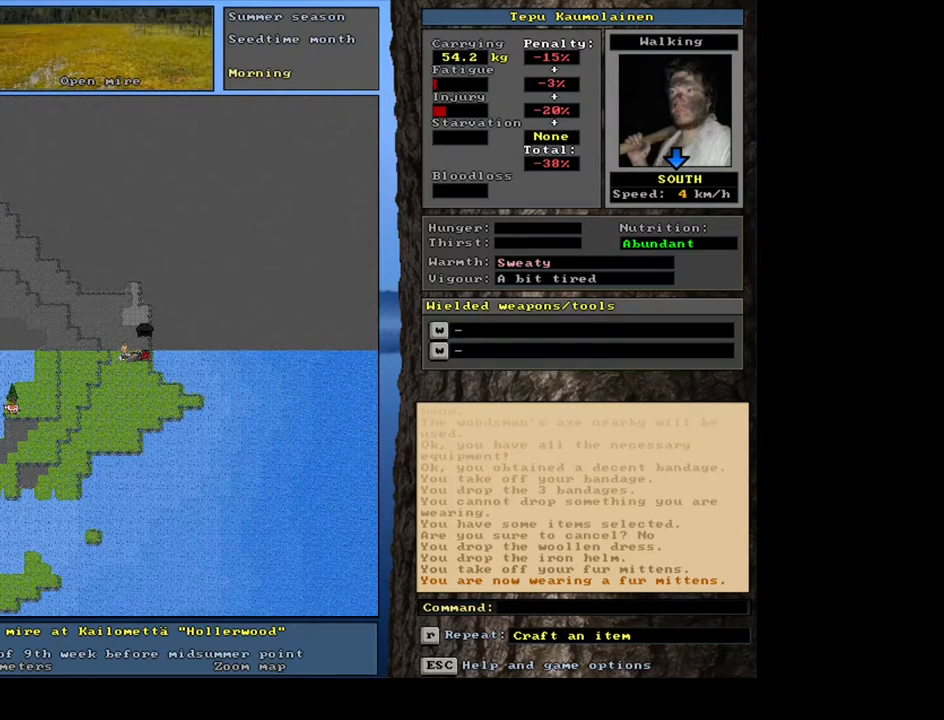
Gameplay with keyboard and mouse; each line is a JSON object with the keys and mouse buttons held at the frame after it. "events" lists presses ("down") and releases ("up") of ".", "/", "0", "1", "2", "3", "4", "5", "6", "7", "8", "9", "a", "alt_l", "alt_r", "b", "backslash", "backspace", "c", "caps_lock", "comma", "ctrl_l", "ctrl_r", "d", "down", "e", "equals", "escape", "f", "f1", "f10", "f11", "f12", "f2", "f3", "f4", "f5", "f6", "f7", "f8", "f9", "g", "h", "i", "j", "k", "l", "lbracket", "left", "m", "minus", "n", "num0", "num1", "num2", "num3", "num4", "num5", "num6", "num7", "num8", "num9", "o", "p", "q", "quote", "r", "rbracket", "return", "right", "s", "semicolon", "shift_l", "shift_r", "space", "super", "t", "tab", "tilde", "u", "up", "v", "w", "x", "y", "z", "mouse_left", "mouse_wheel", "mouse_right", "mouse_mb4" and "mouse_mb5" between this image and that frame as [ms after this image, input, new state], when the widget could be followed in between. "mouse_left", "mouse_wheel", "mouse_right", "mouse_mb4", "mouse_mb5" = the "left", "wheel", "right", "mb4", "mb5" buttons of the "mouse" list. No other keys are recorded. "wheel" means that the mouse wheel is clicked or scrolled. Mouse movement is not recorded.
{"keys": [], "mouse": [], "events": [[100, "d", "down"], [200, "d", "up"]]}
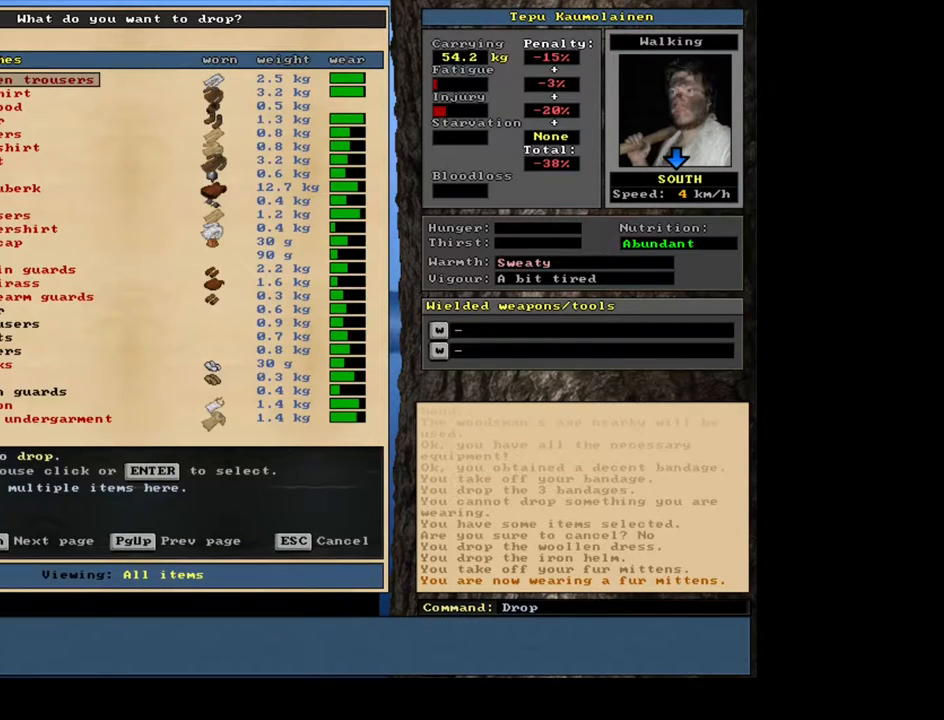
{"keys": ["down"], "mouse": [], "events": [[367, "down", "down"]]}
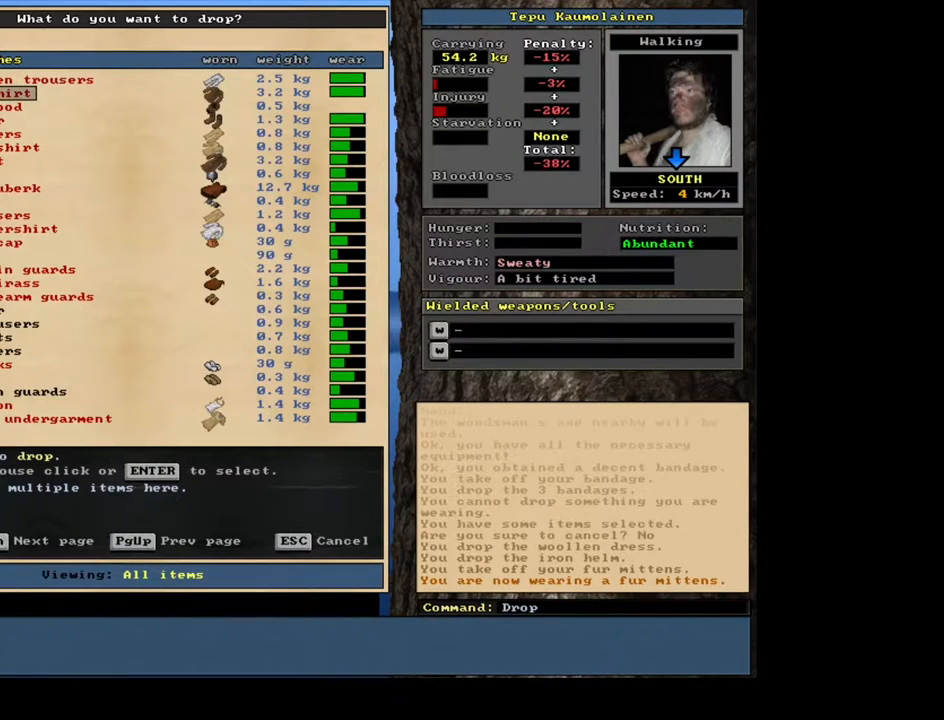
{"keys": ["down"], "mouse": [], "events": []}
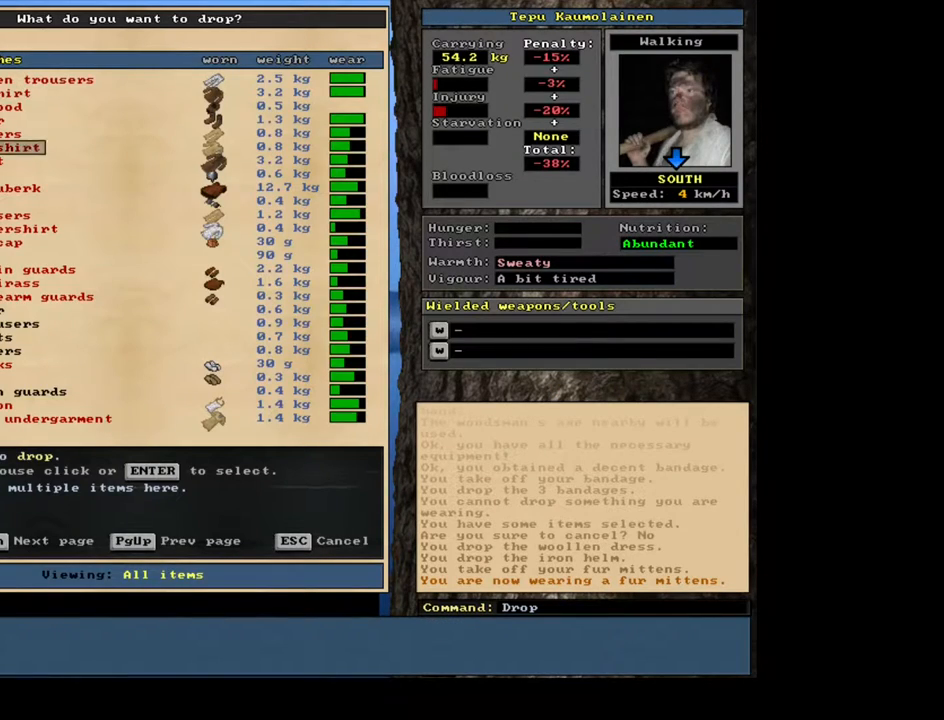
{"keys": ["down"], "mouse": [], "events": [[217, "down", "up"], [500, "down", "down"]]}
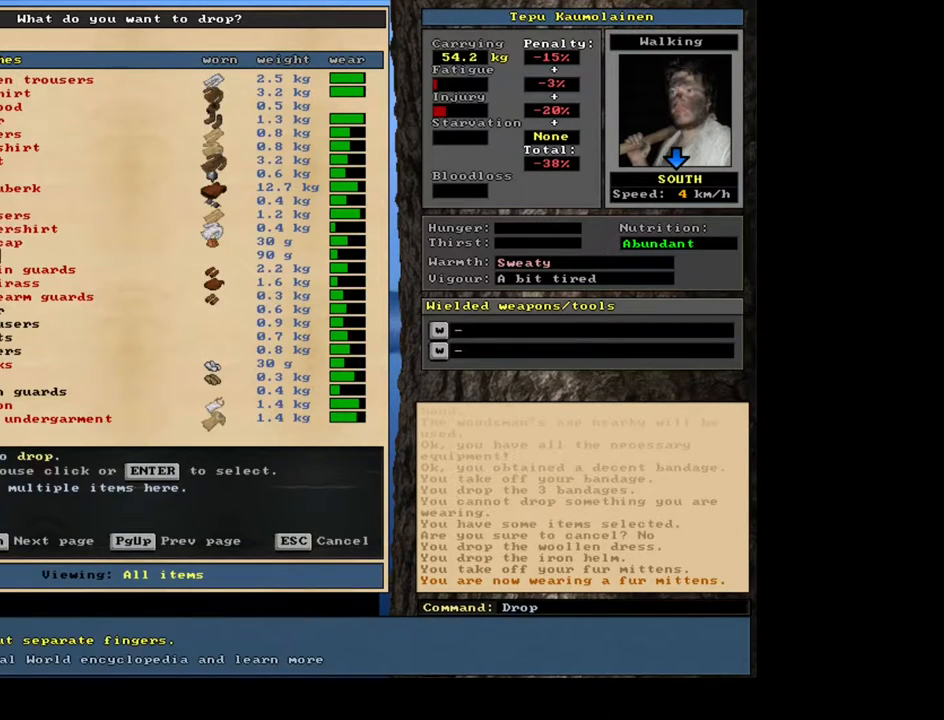
{"keys": [], "mouse": [], "events": [[83, "down", "up"]]}
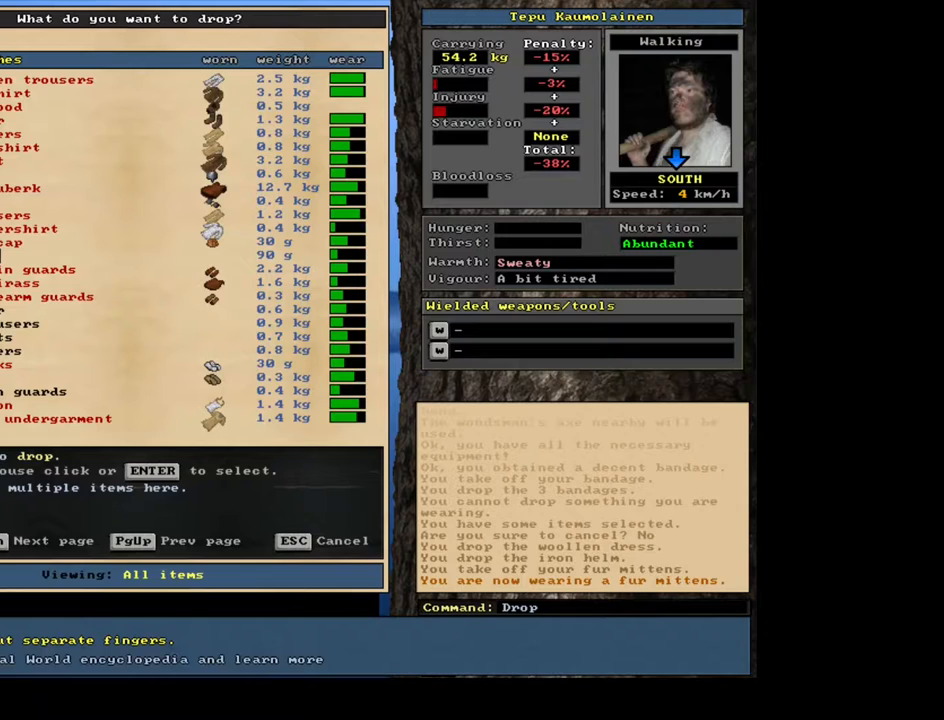
{"keys": ["space"], "mouse": [], "events": [[133, "return", "down"], [200, "return", "up"], [450, "space", "down"]]}
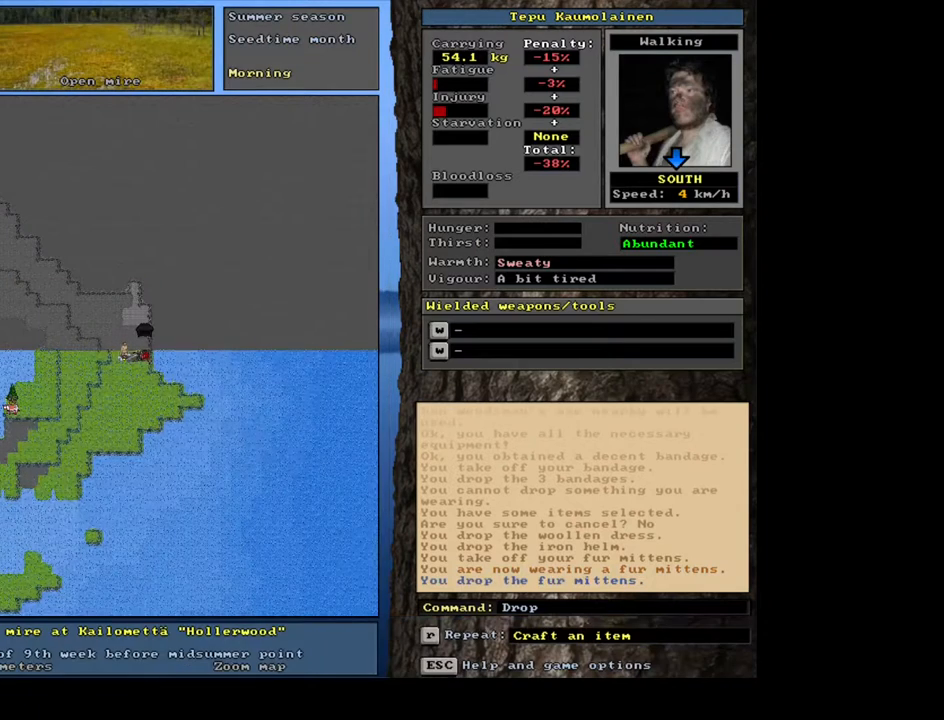
{"keys": [], "mouse": [], "events": [[83, "space", "up"]]}
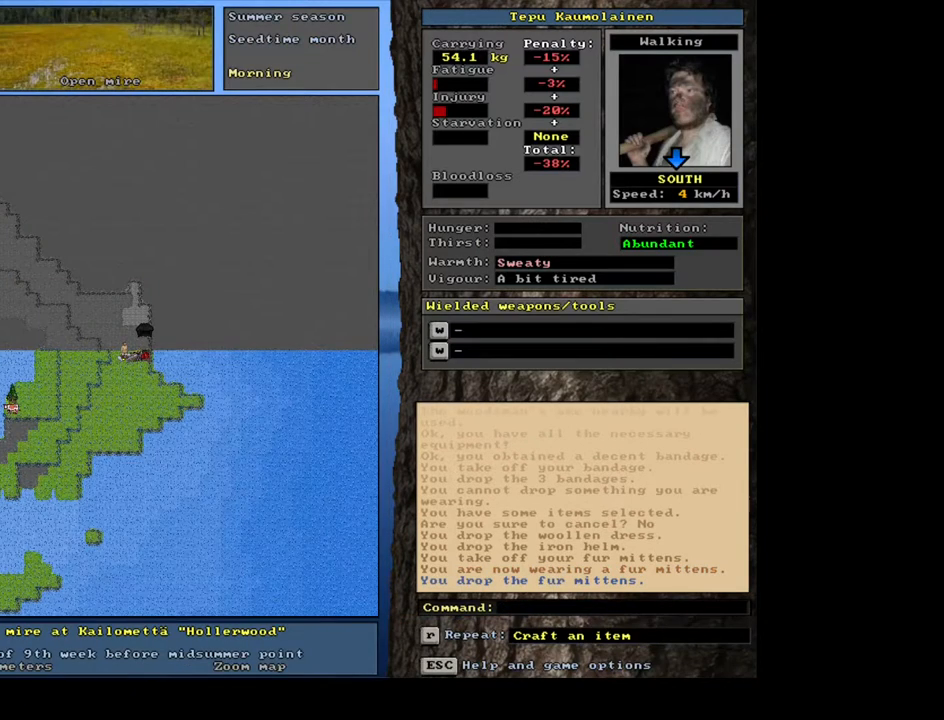
{"keys": [], "mouse": [], "events": [[233, "d", "down"], [333, "d", "up"]]}
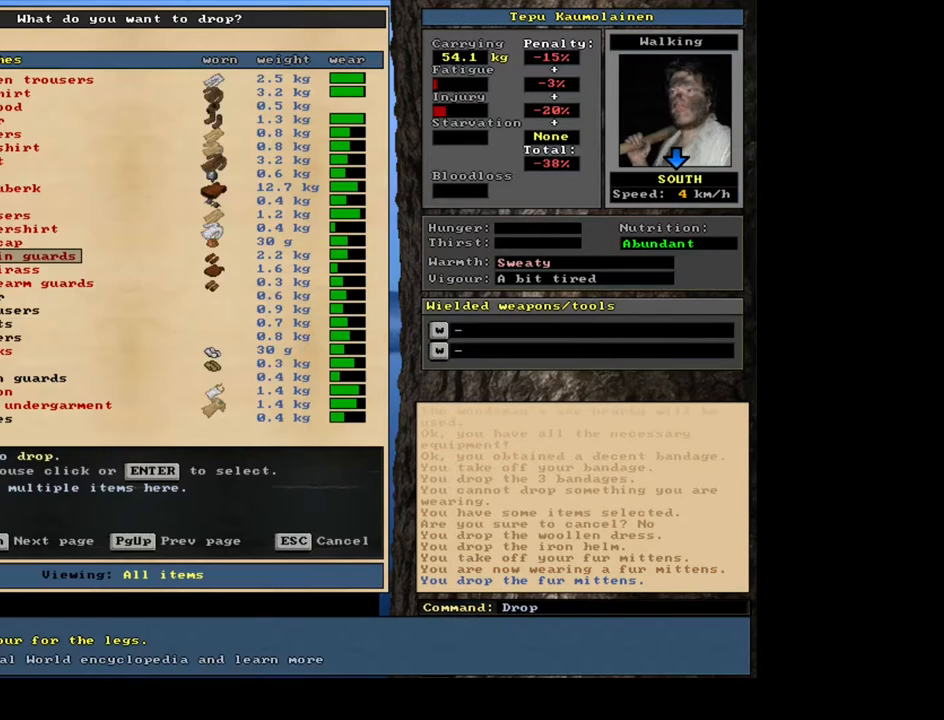
{"keys": [], "mouse": [], "events": []}
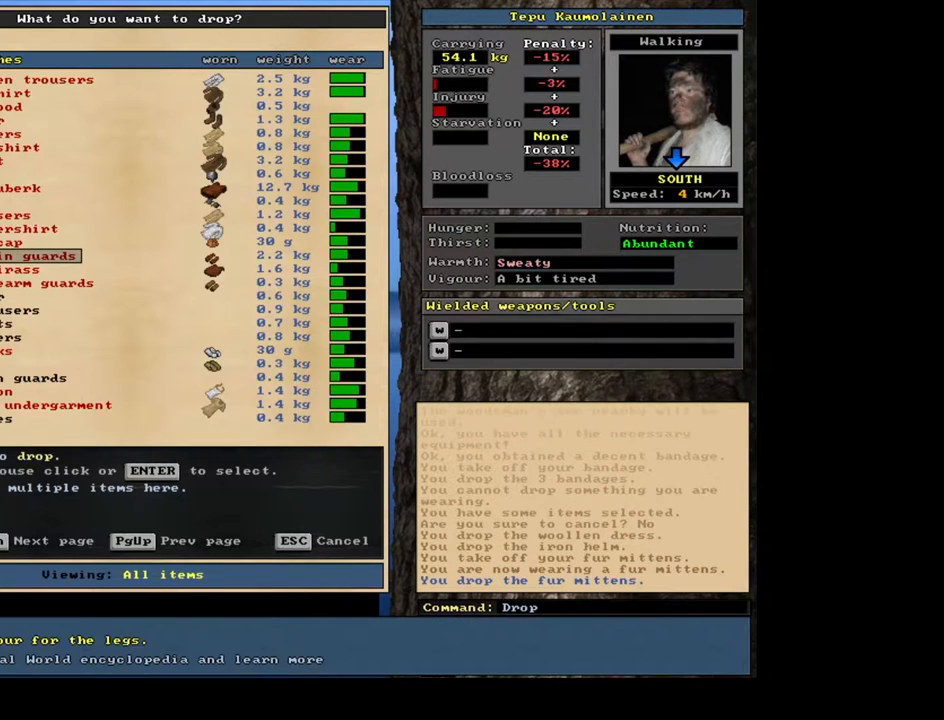
{"keys": ["up"], "mouse": [], "events": [[233, "up", "down"]]}
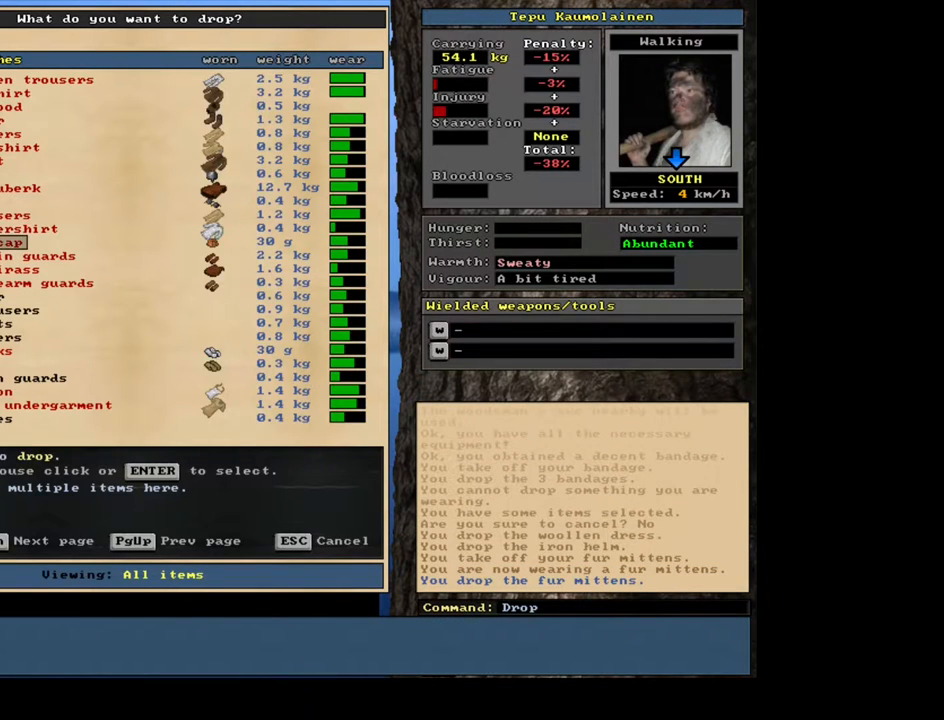
{"keys": ["up"], "mouse": [], "events": []}
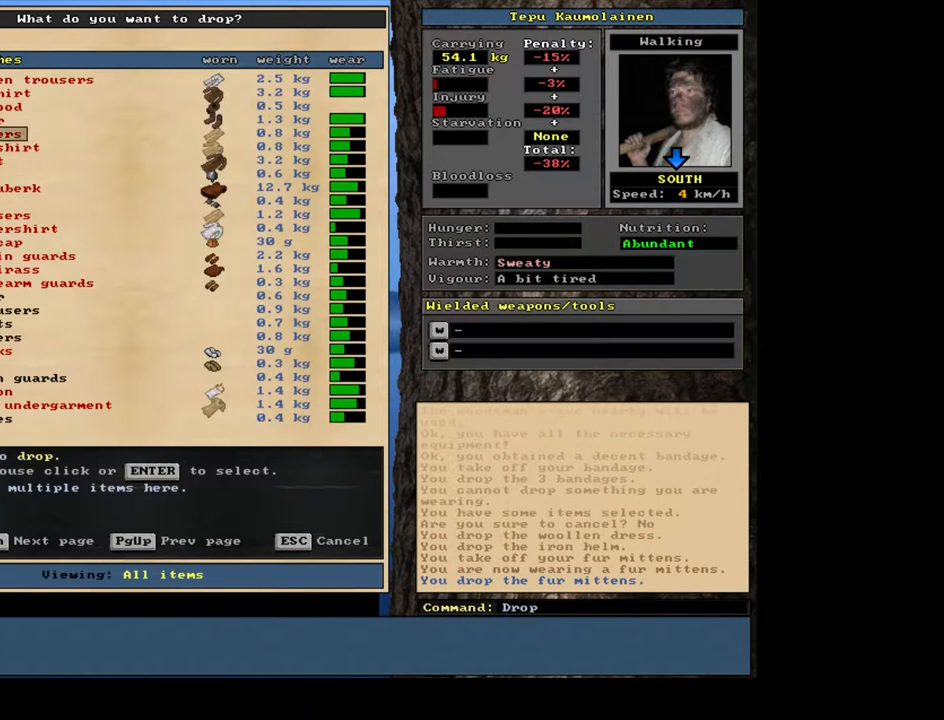
{"keys": ["down"], "mouse": [], "events": [[200, "up", "up"], [383, "down", "down"]]}
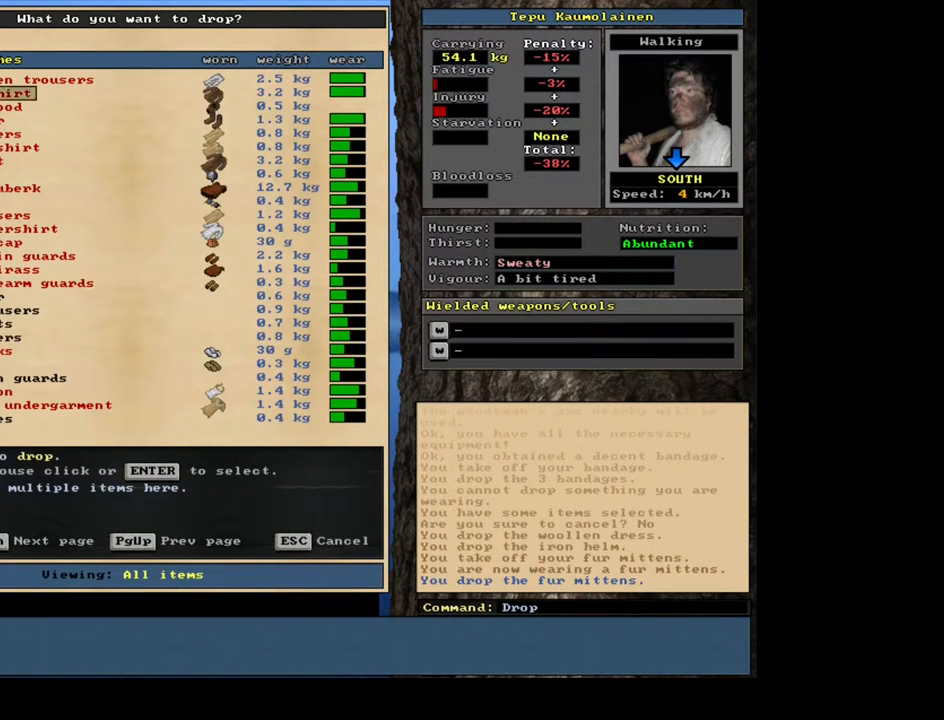
{"keys": ["down"], "mouse": [], "events": []}
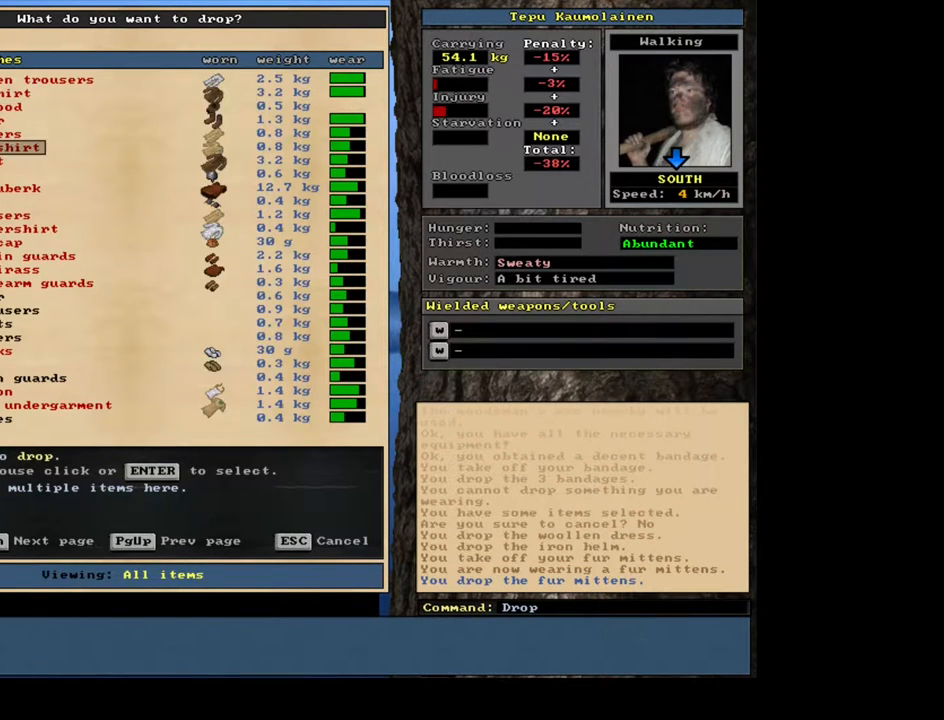
{"keys": [], "mouse": [], "events": [[333, "down", "up"]]}
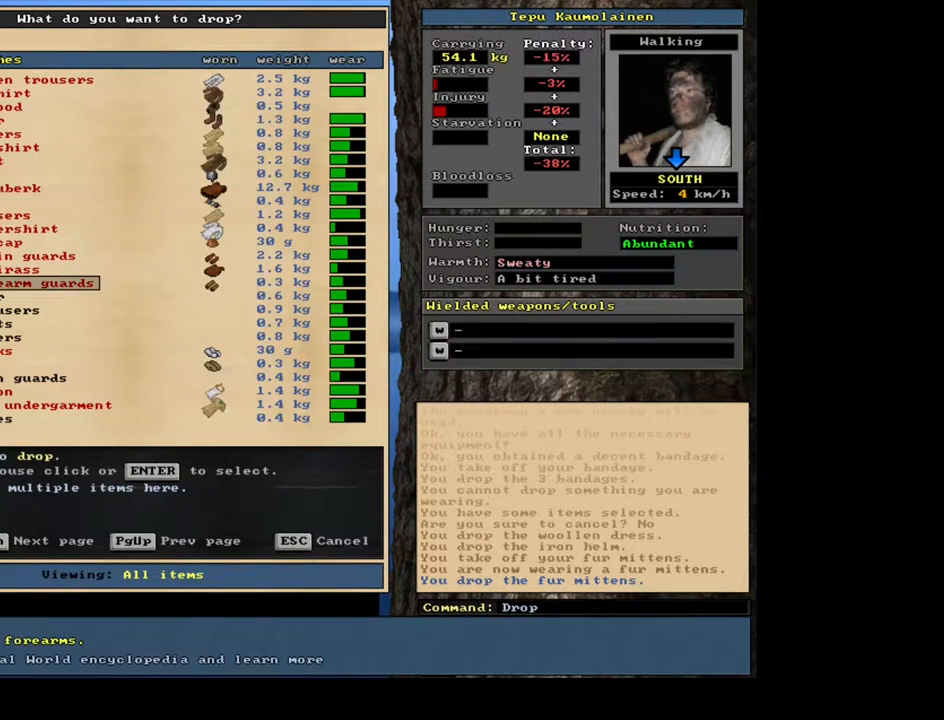
{"keys": [], "mouse": [], "events": [[100, "down", "down"], [233, "down", "up"], [300, "down", "down"], [367, "down", "up"]]}
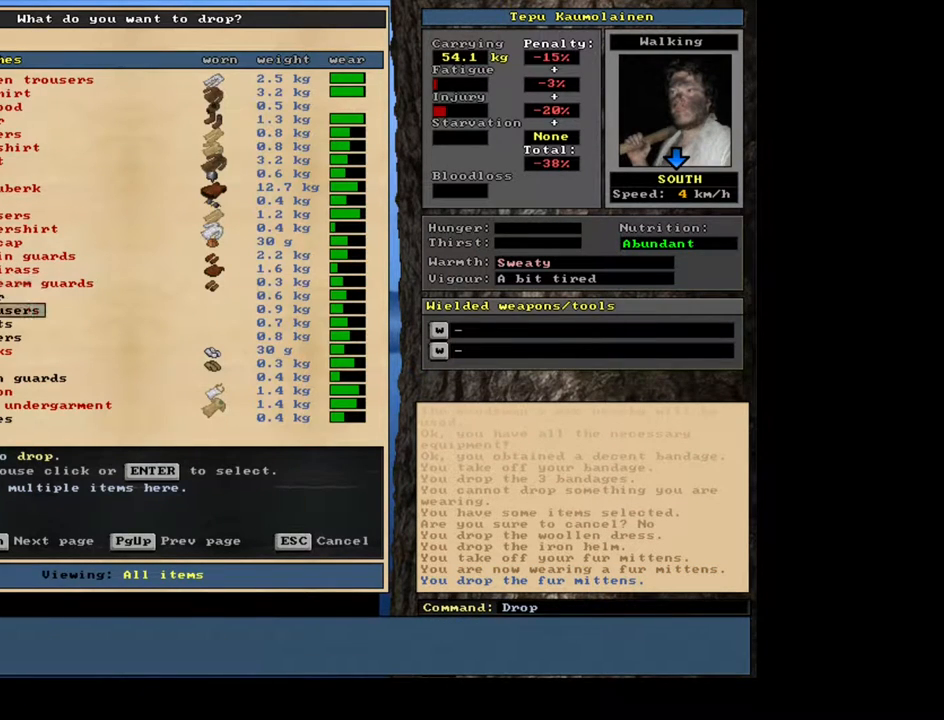
{"keys": [], "mouse": [], "events": []}
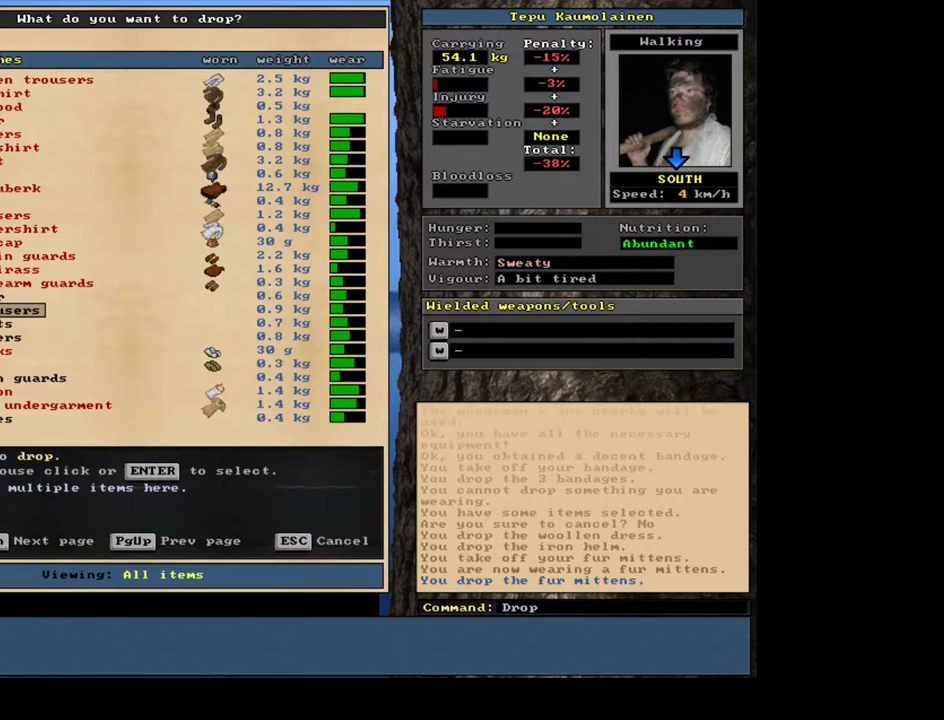
{"keys": [], "mouse": [], "events": []}
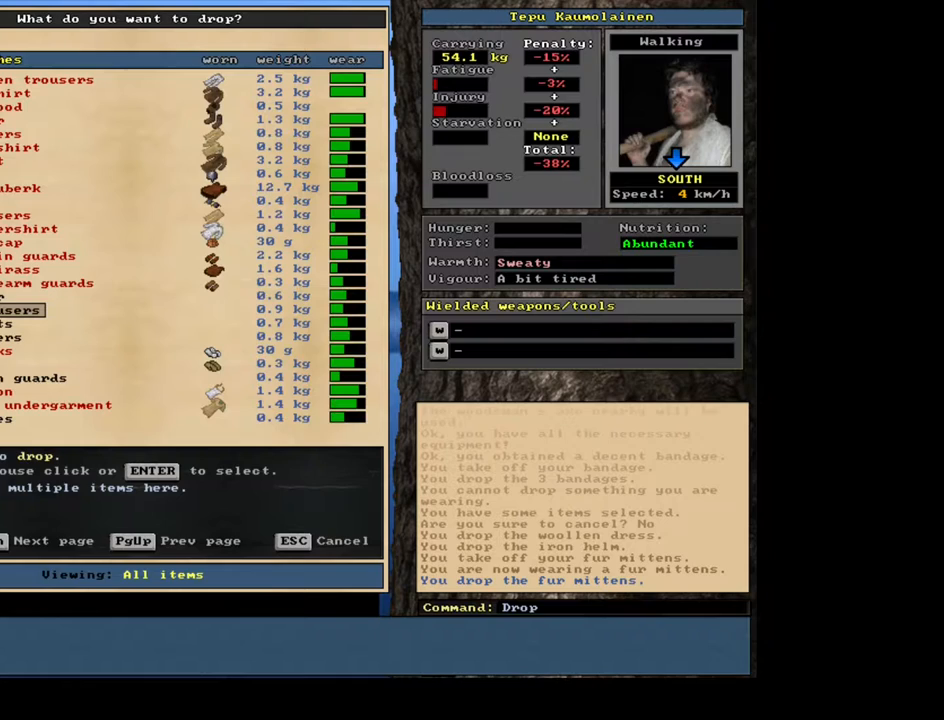
{"keys": [], "mouse": [], "events": []}
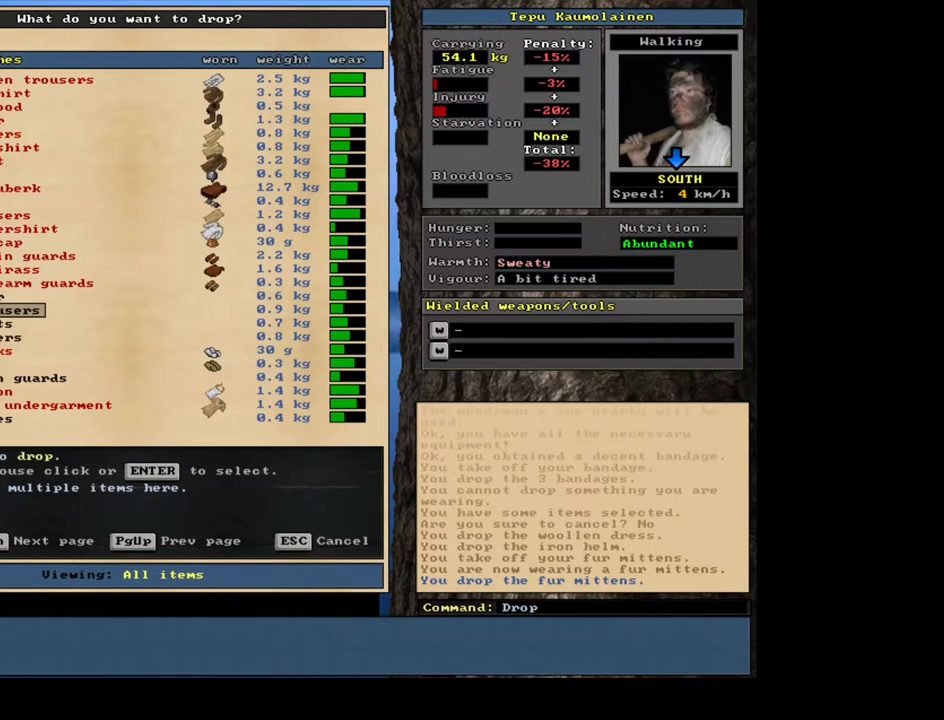
{"keys": [], "mouse": [], "events": []}
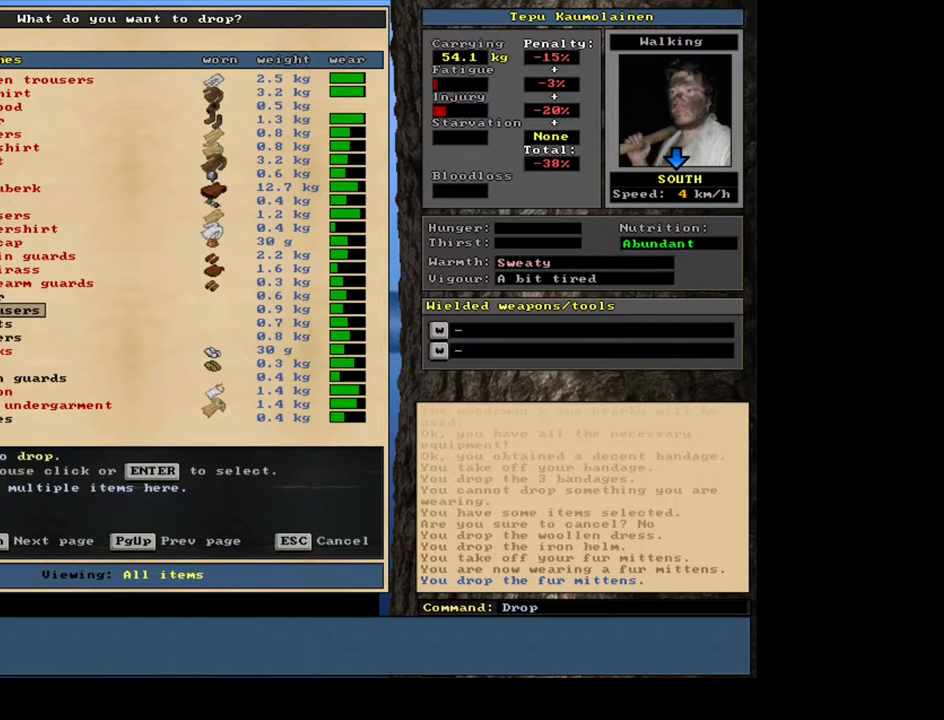
{"keys": [], "mouse": [], "events": []}
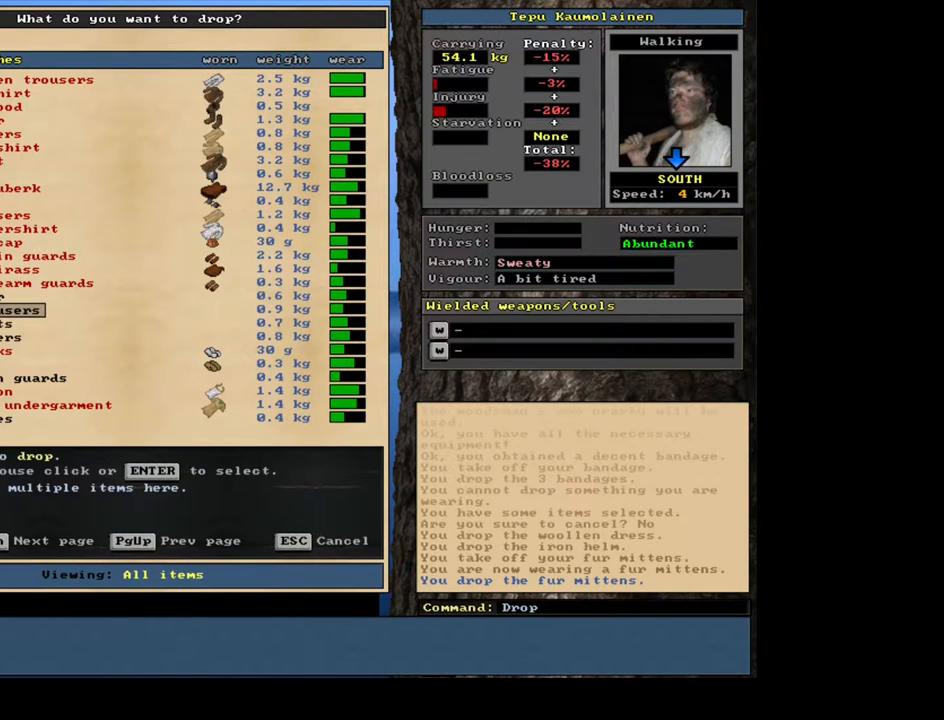
{"keys": [], "mouse": [], "events": []}
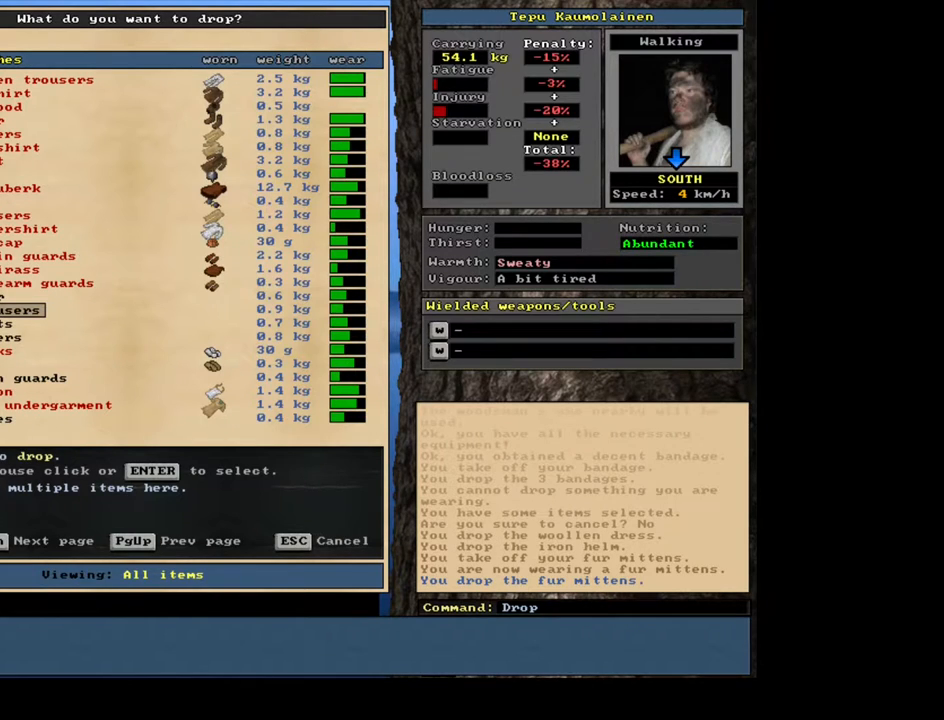
{"keys": [], "mouse": [], "events": []}
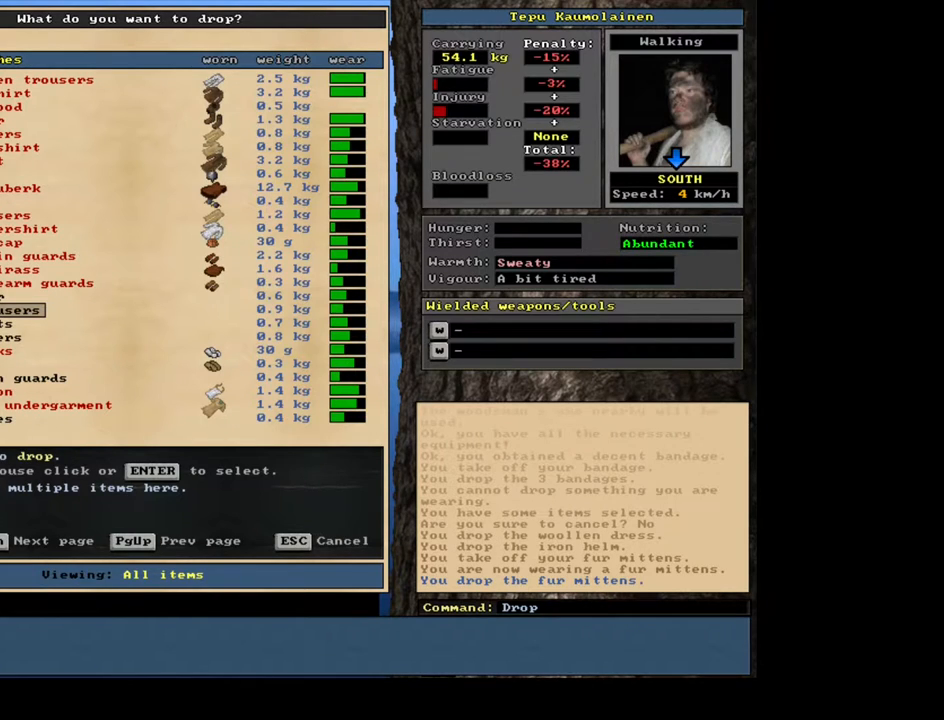
{"keys": [], "mouse": [], "events": []}
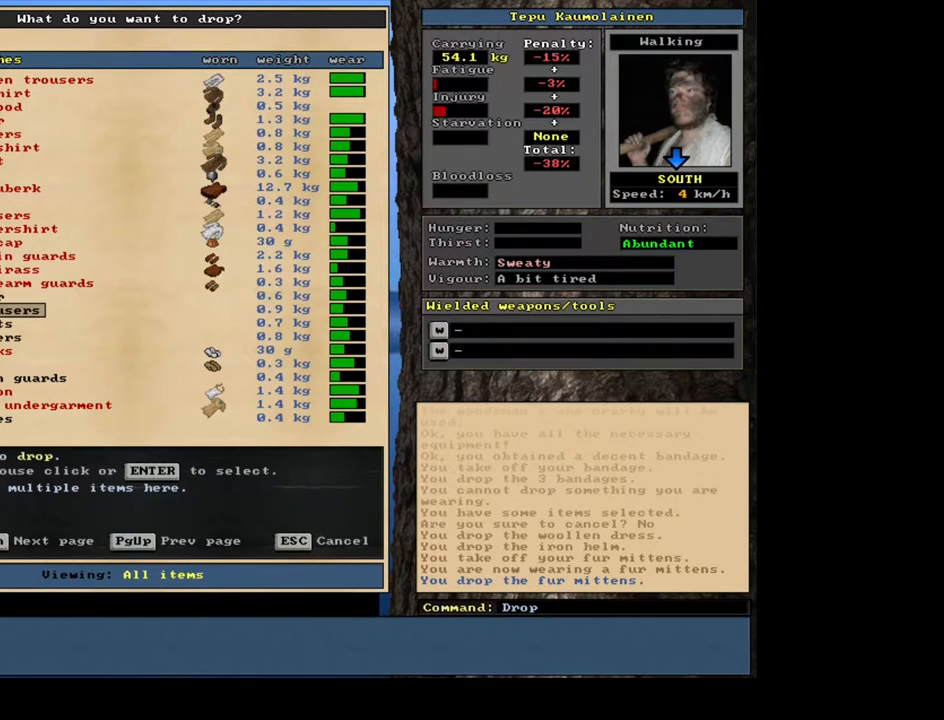
{"keys": [], "mouse": [], "events": [[233, "up", "down"], [333, "up", "up"]]}
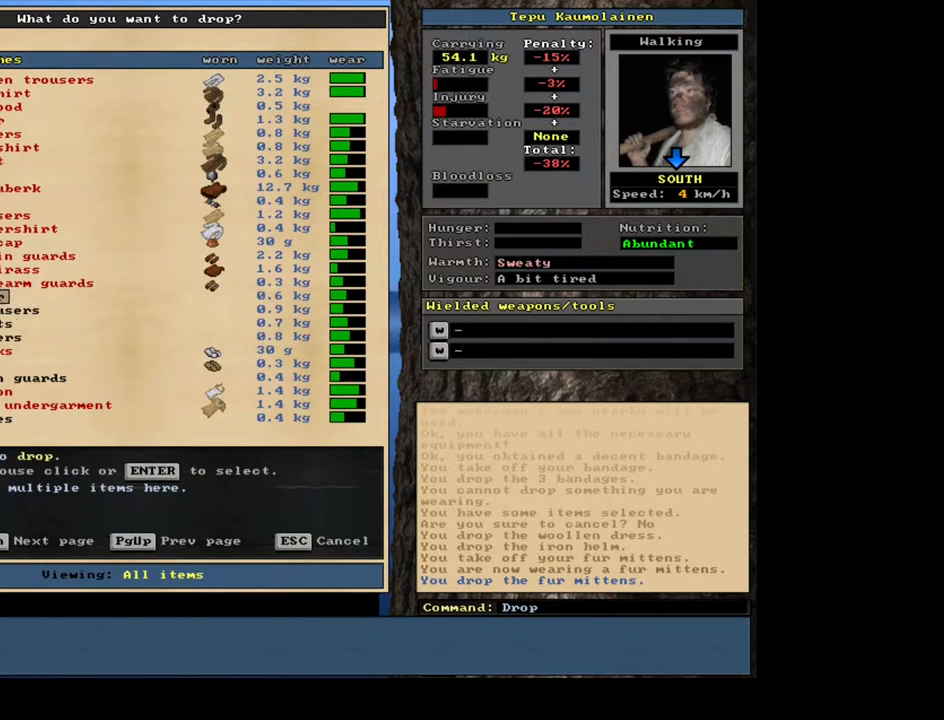
{"keys": [], "mouse": [], "events": []}
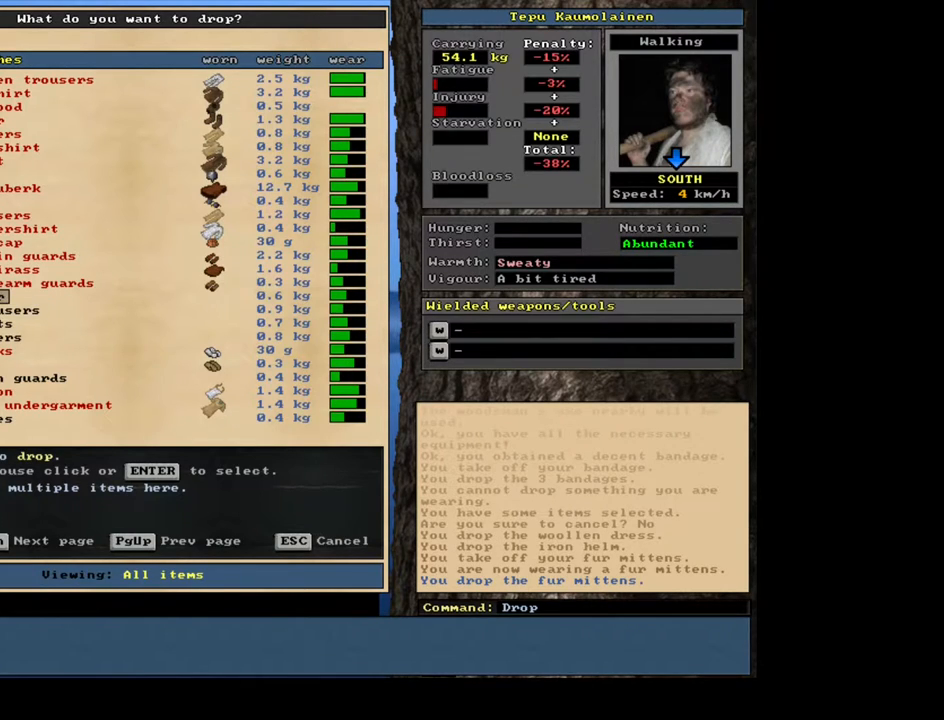
{"keys": [], "mouse": [], "events": []}
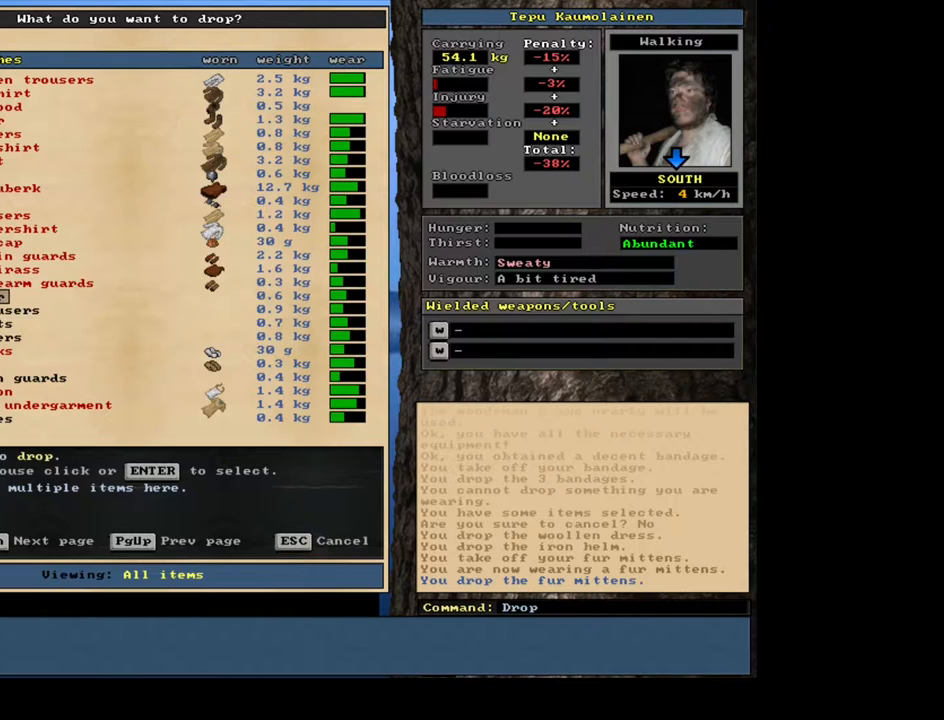
{"keys": [], "mouse": [], "events": []}
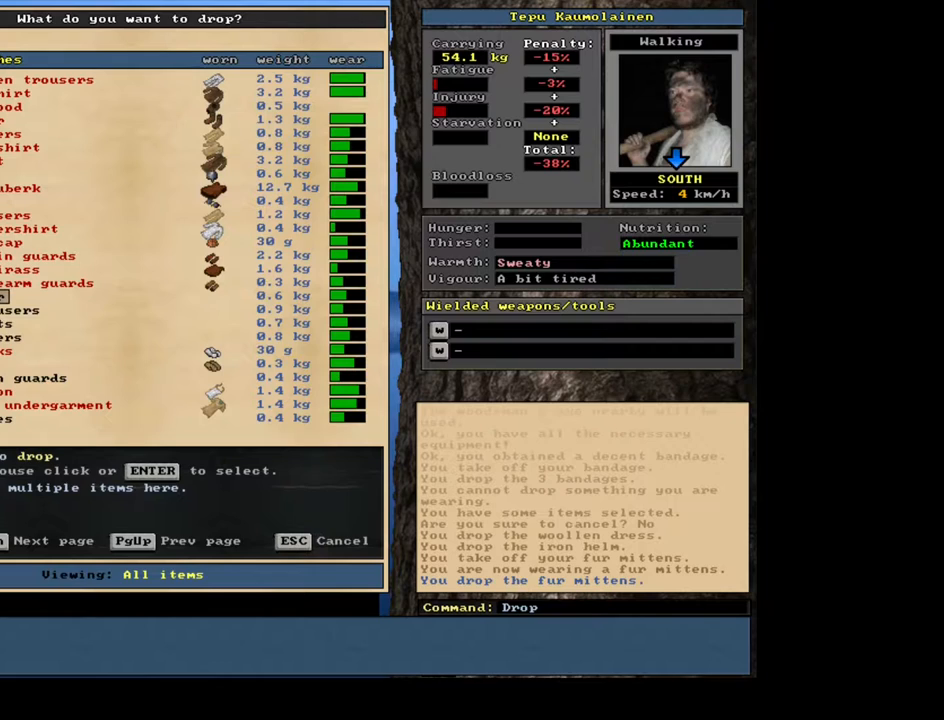
{"keys": [], "mouse": [], "events": []}
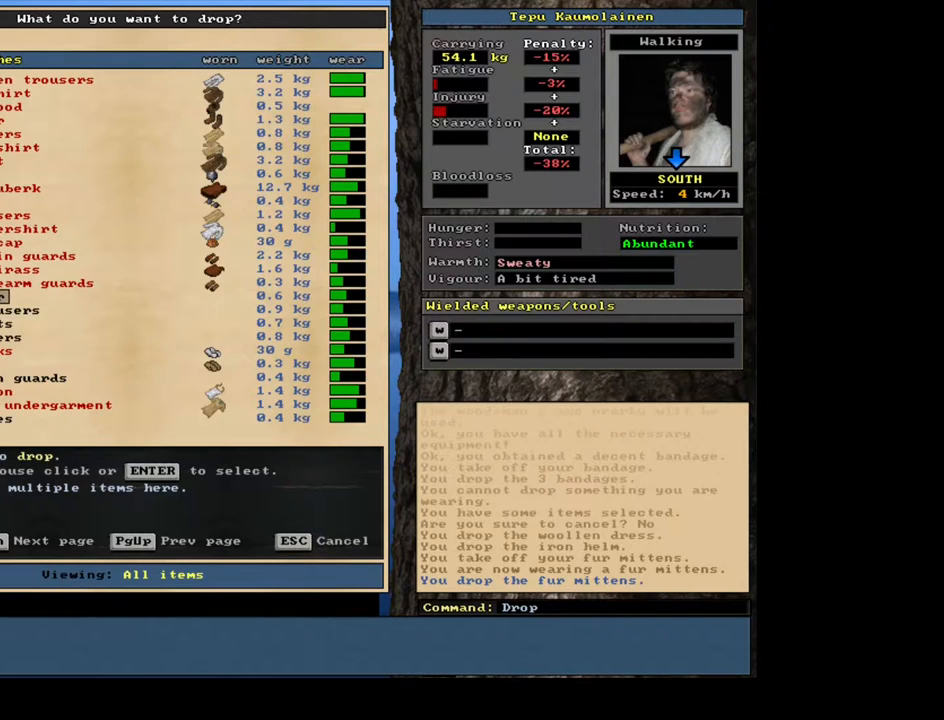
{"keys": [], "mouse": [], "events": []}